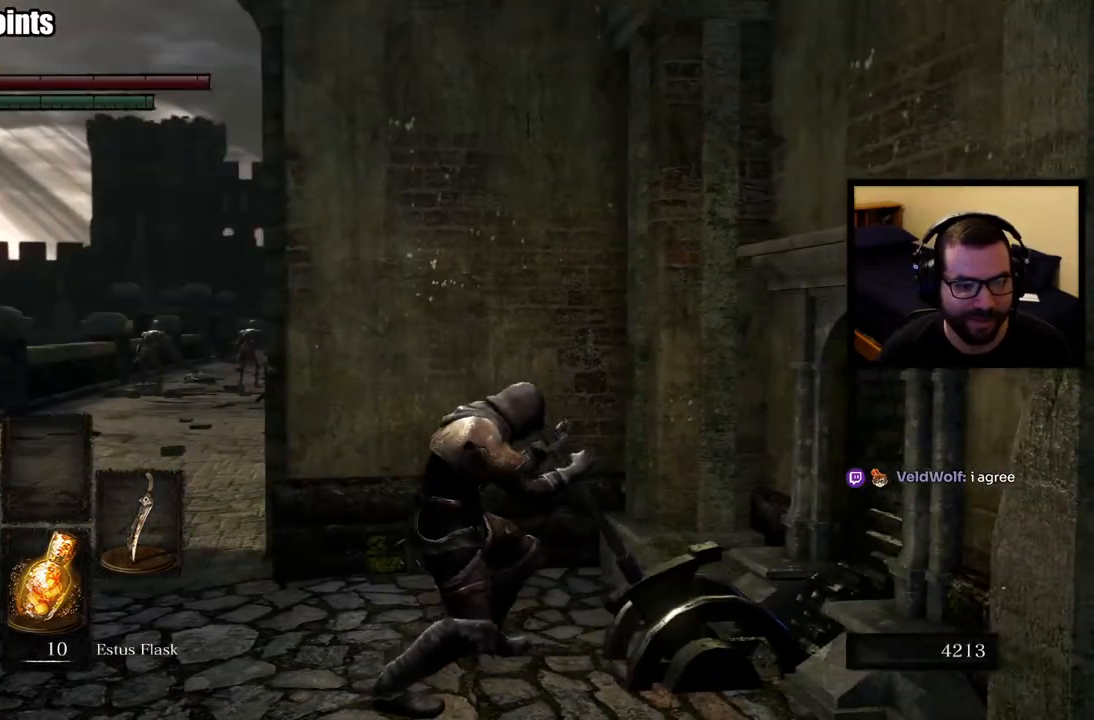
Gameplay with a controller (PlayStation layout); each line is a JSON object with the inputs held at the frame after it. "events" lists button and stick changes between this image and that frame as [ms after this image, input, new state], when the widget could be followed in between.
{"buttons": [], "left_stick": "center", "right_stick": "center", "events": []}
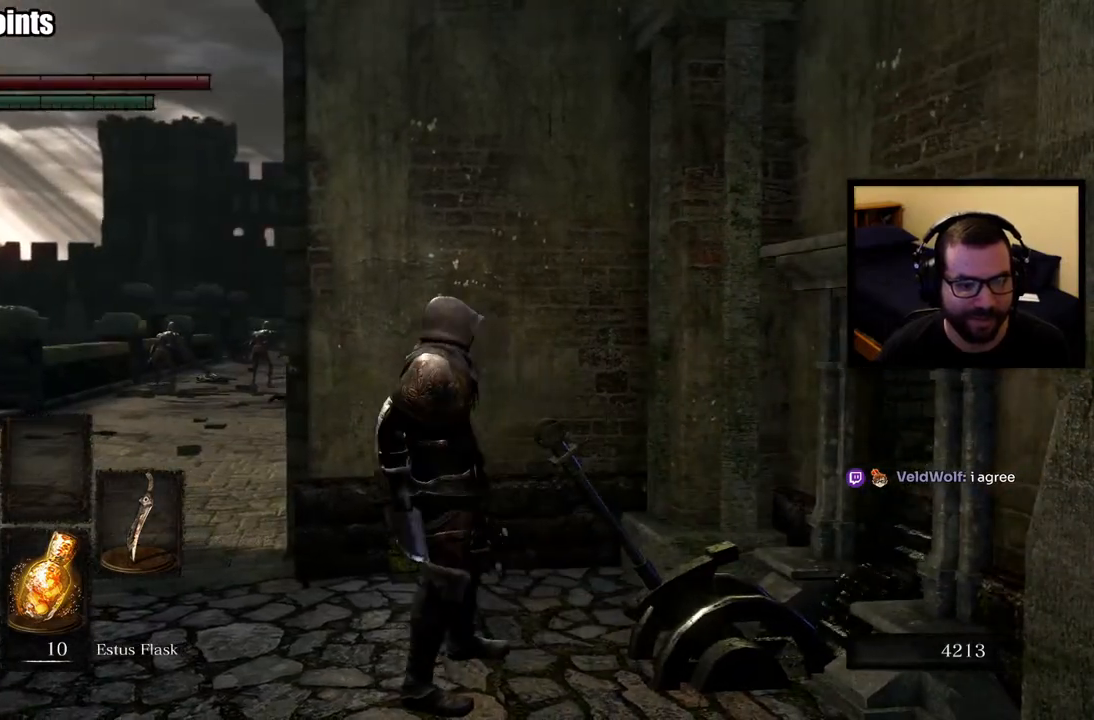
{"buttons": [], "left_stick": "center", "right_stick": "center", "events": []}
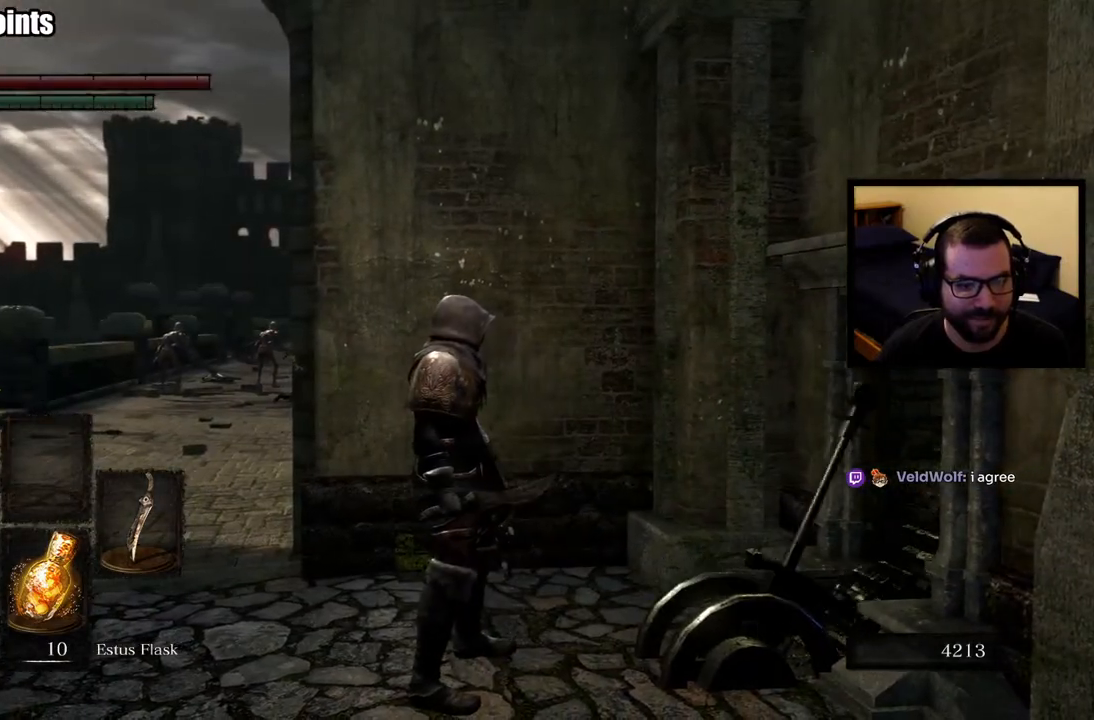
{"buttons": [], "left_stick": "down-left", "right_stick": "center", "events": [[283, "left_stick", "down-left"]]}
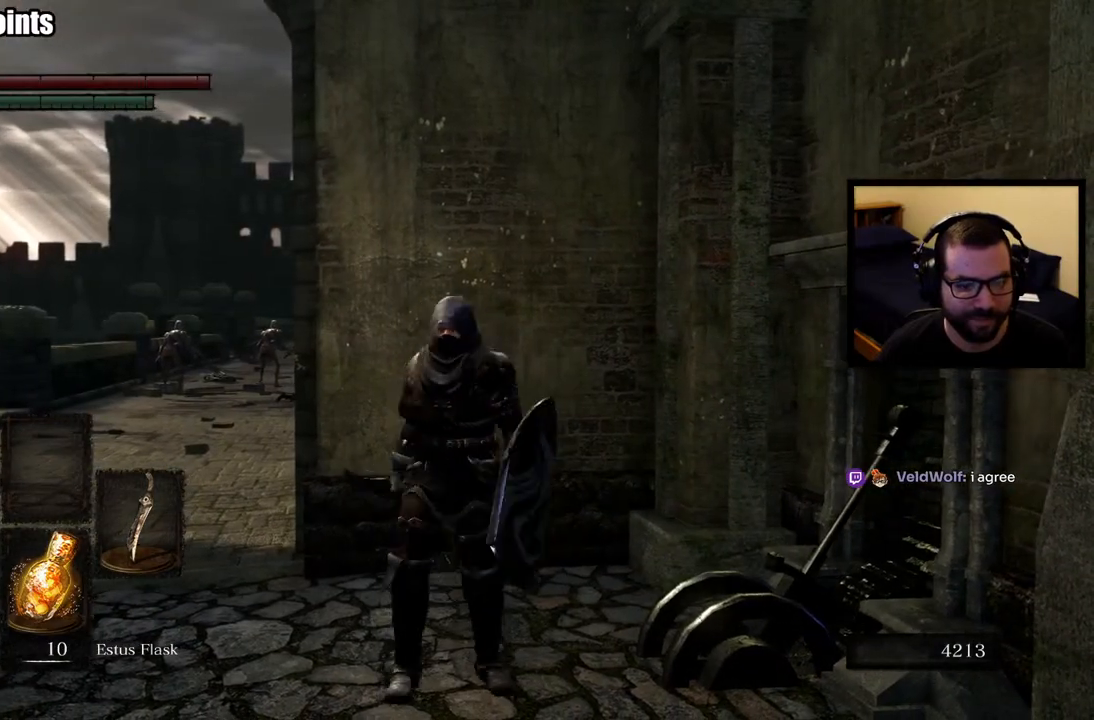
{"buttons": [], "left_stick": "center", "right_stick": "center", "events": [[267, "left_stick", "left"], [433, "left_stick", "center"]]}
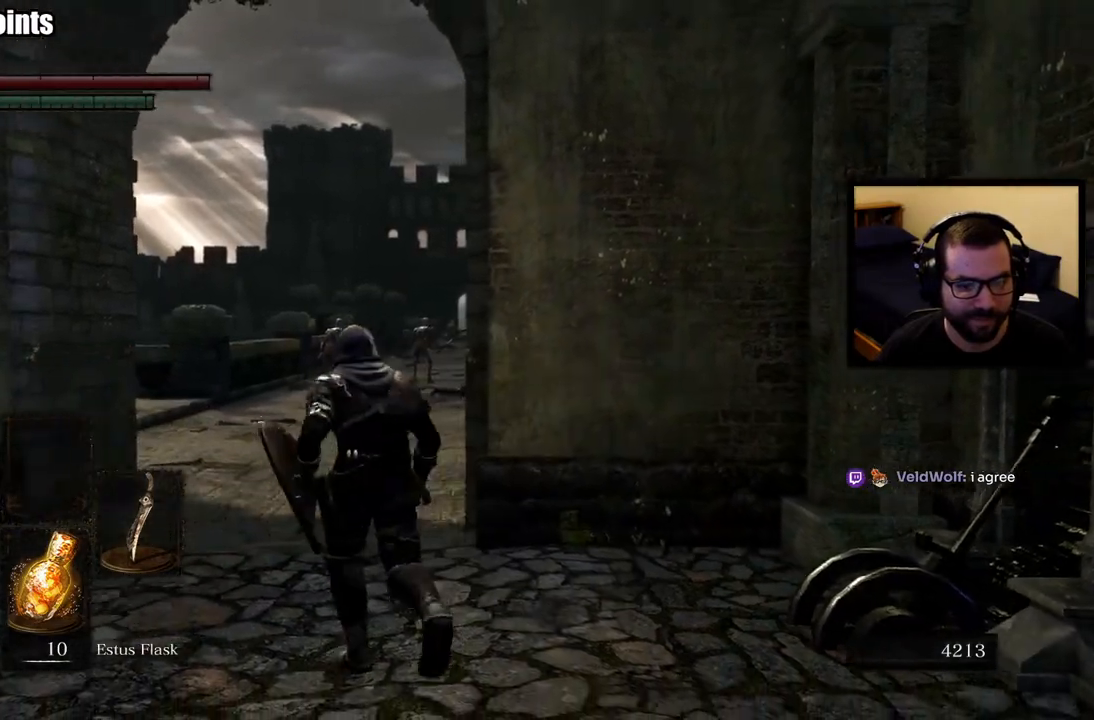
{"buttons": [], "left_stick": "center", "right_stick": "center", "events": []}
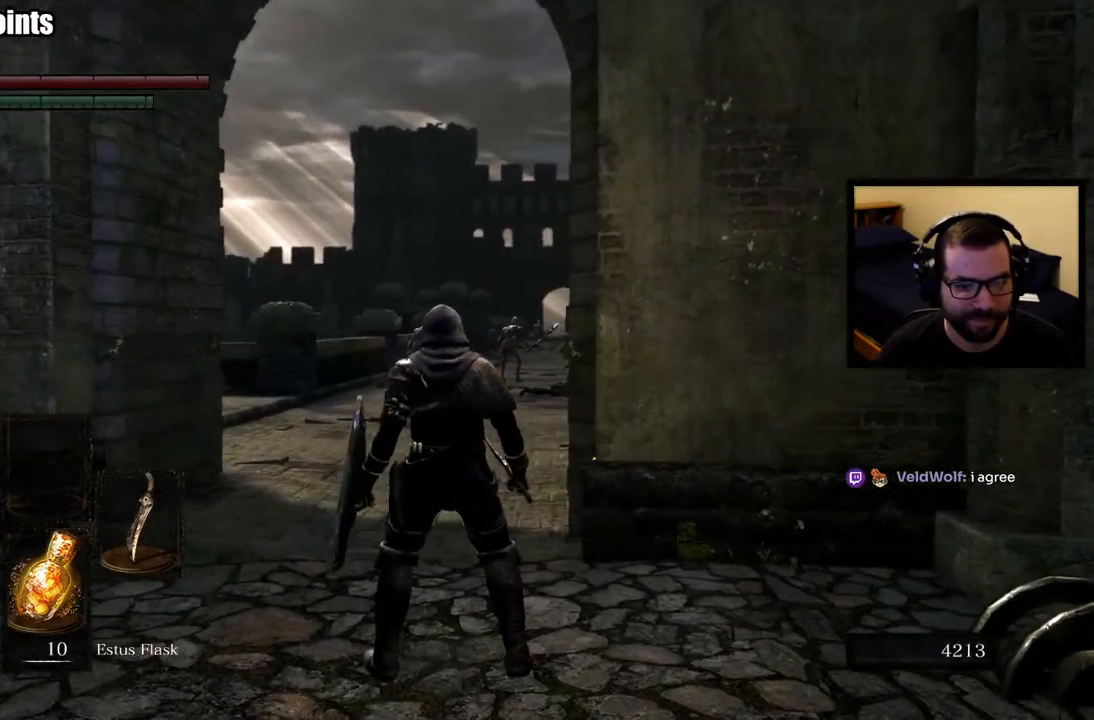
{"buttons": [], "left_stick": "center", "right_stick": "center", "events": [[33, "right_stick", "up"], [233, "right_stick", "center"]]}
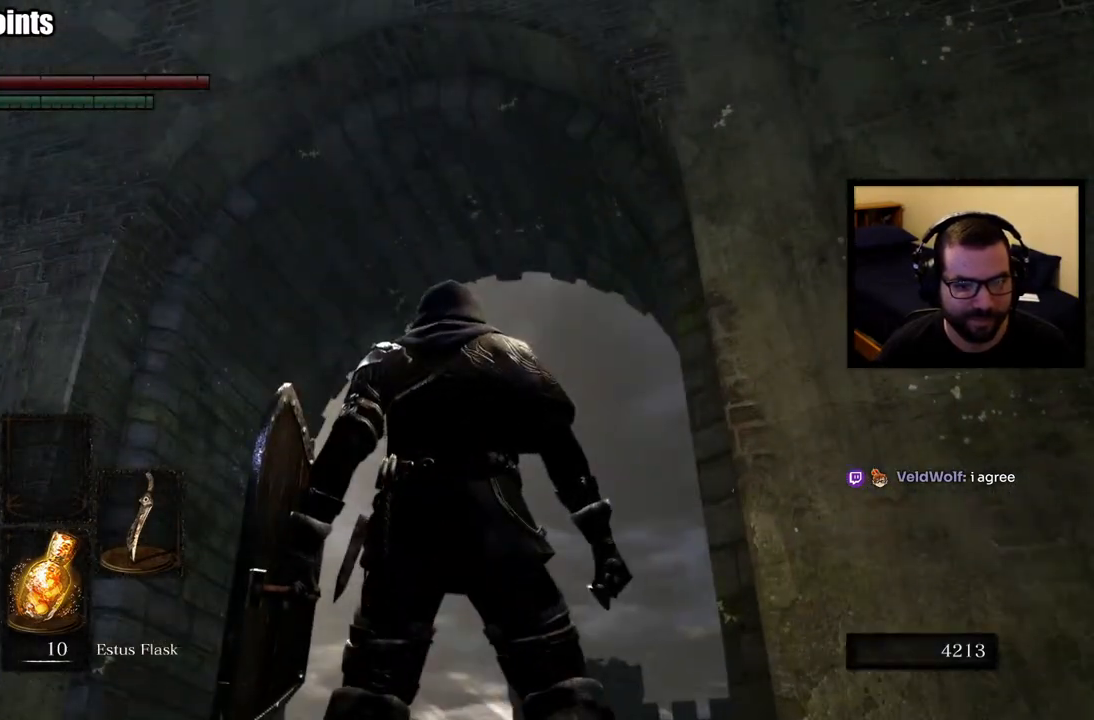
{"buttons": [], "left_stick": "left", "right_stick": "down-left", "events": [[350, "left_stick", "left"], [350, "right_stick", "left"], [483, "right_stick", "down-left"]]}
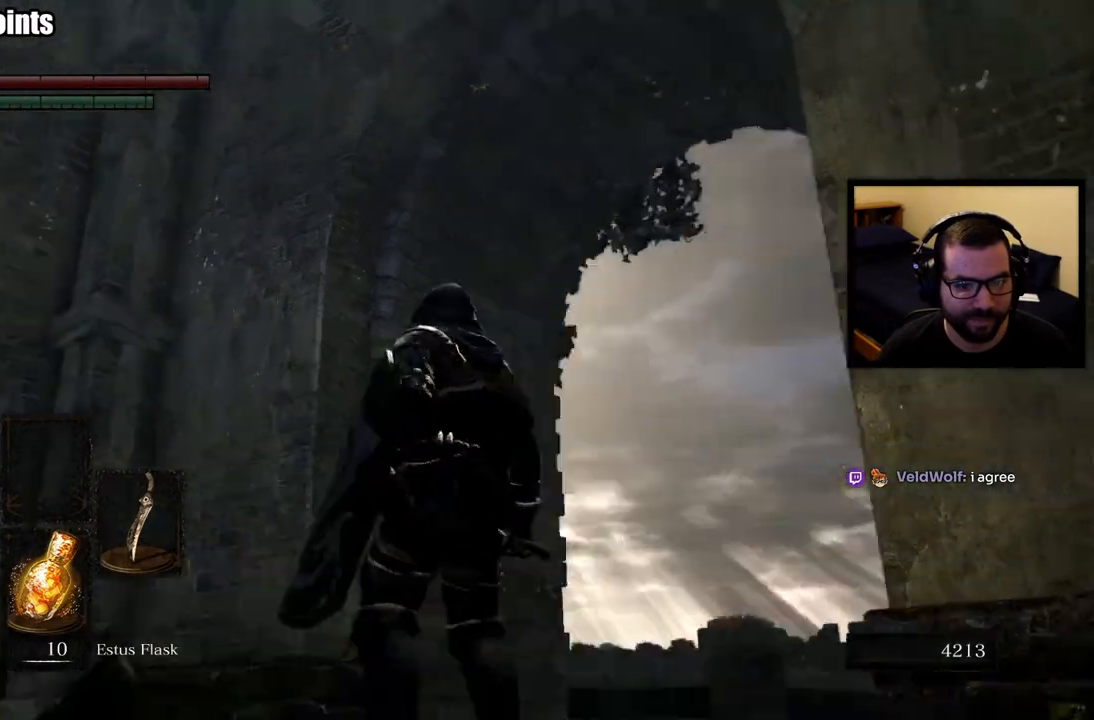
{"buttons": [], "left_stick": "center", "right_stick": "left", "events": [[33, "left_stick", "up-left"], [133, "right_stick", "center"], [200, "left_stick", "center"], [267, "right_stick", "left"]]}
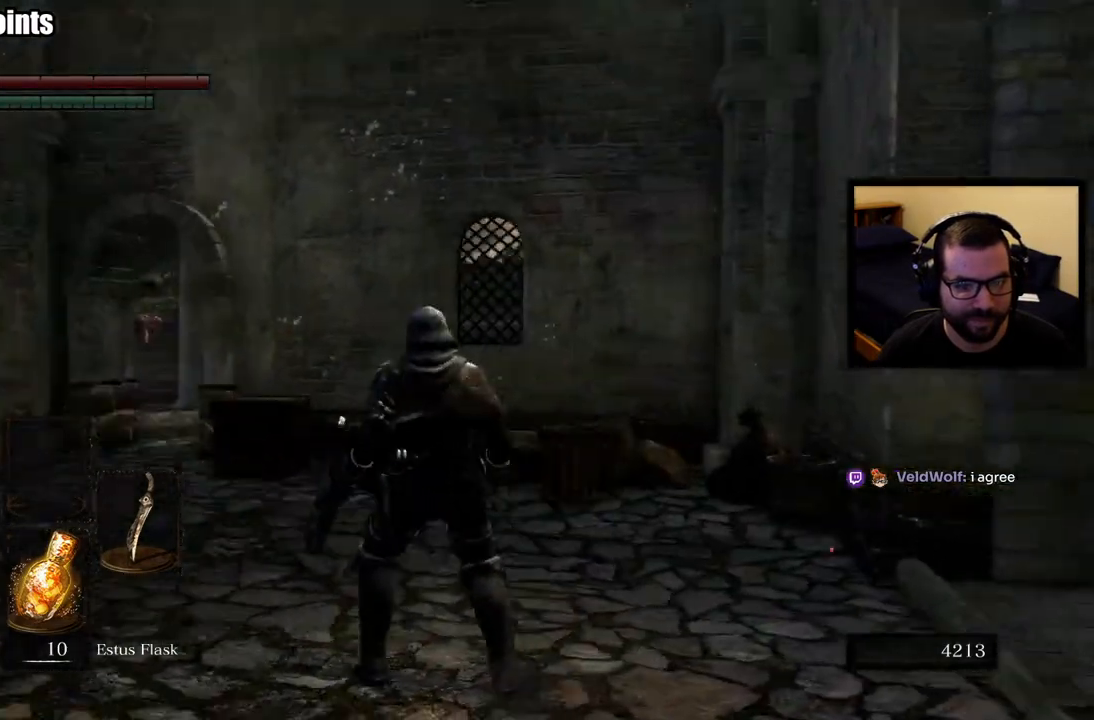
{"buttons": [], "left_stick": "up", "right_stick": "center", "events": [[17, "right_stick", "center"], [167, "right_stick", "left"], [300, "left_stick", "up"], [450, "right_stick", "center"]]}
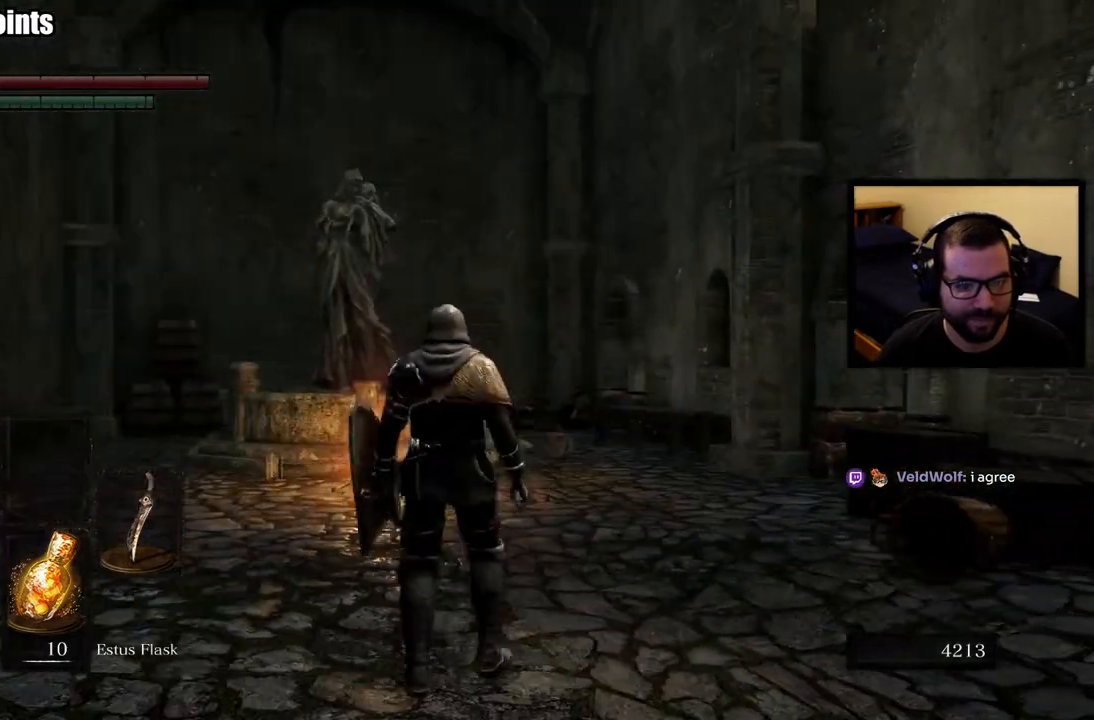
{"buttons": ["CIRCLE"], "left_stick": "up", "right_stick": "center", "events": [[83, "CIRCLE", "down"]]}
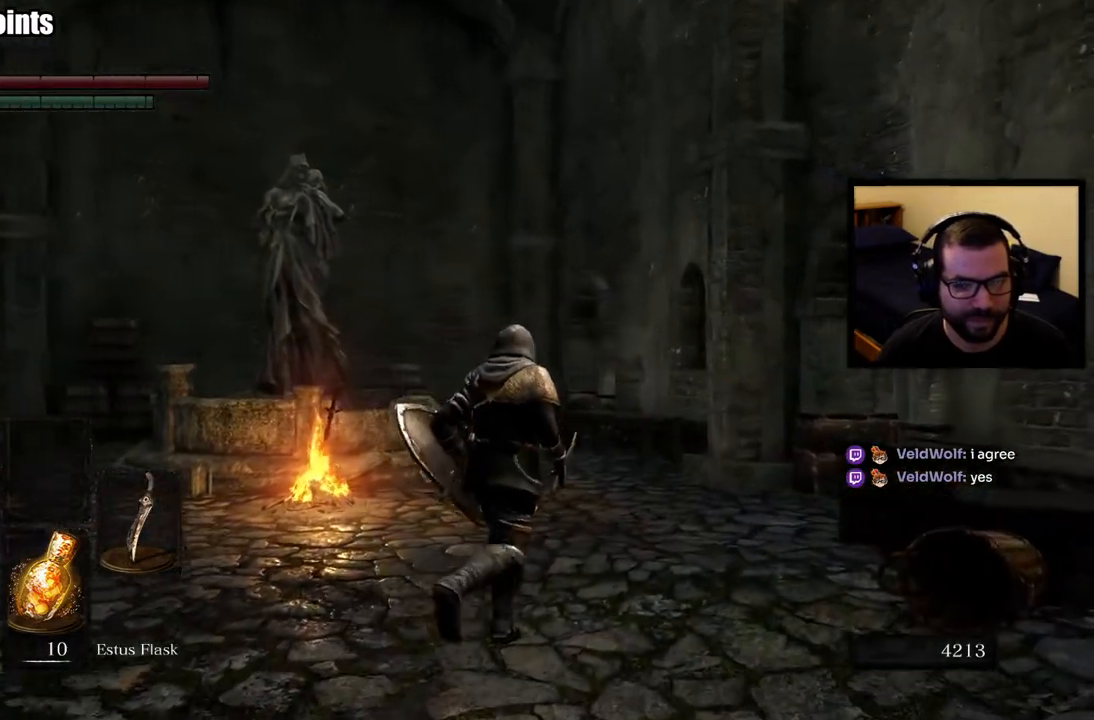
{"buttons": [], "left_stick": "center", "right_stick": "right", "events": [[17, "right_stick", "down-right"], [67, "right_stick", "right"], [217, "right_stick", "center"], [433, "right_stick", "right"], [450, "CIRCLE", "up"], [467, "left_stick", "center"]]}
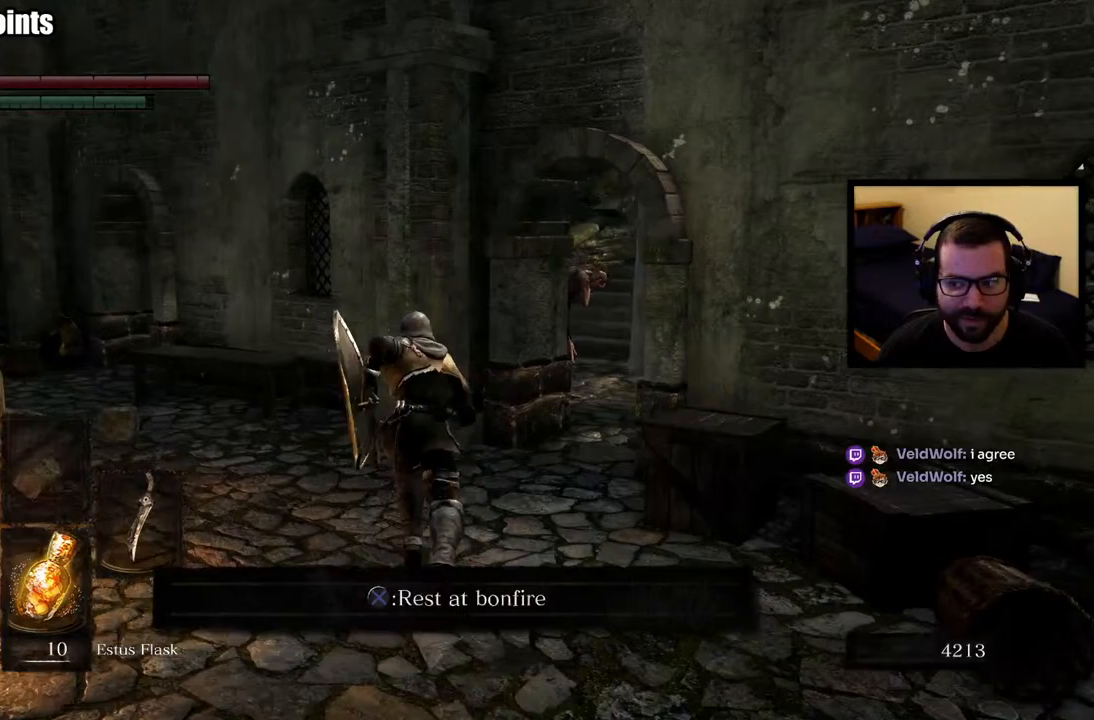
{"buttons": [], "left_stick": "up-right", "right_stick": "center", "events": [[250, "left_stick", "right"], [333, "right_stick", "center"], [483, "left_stick", "up-right"]]}
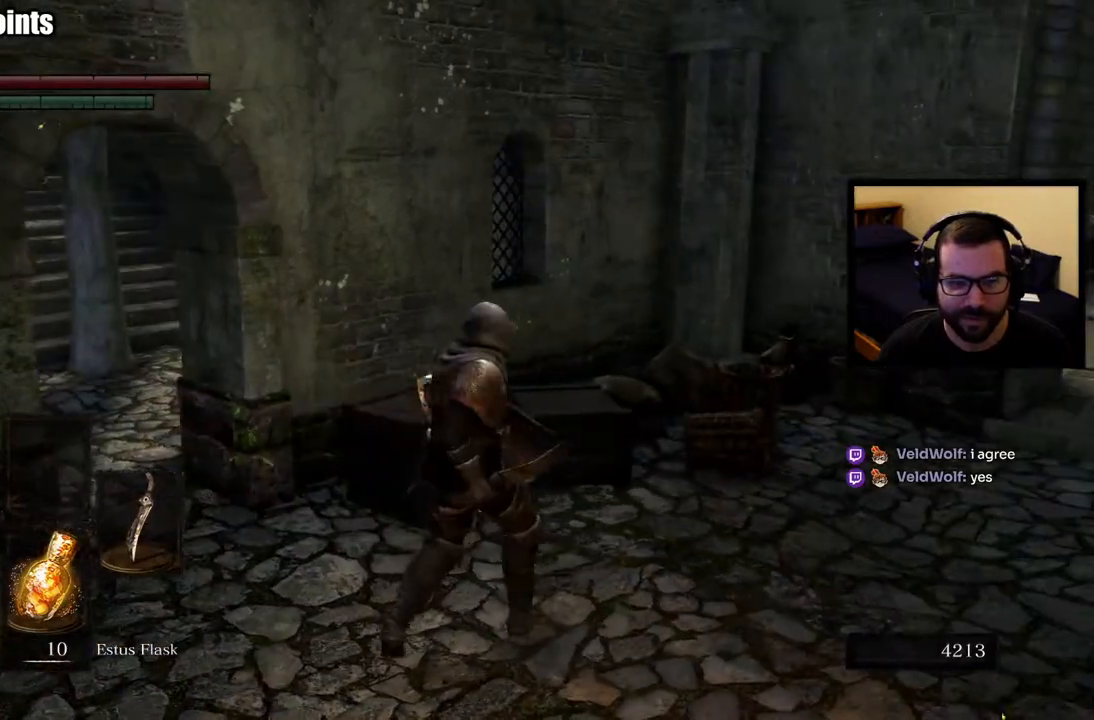
{"buttons": ["CIRCLE"], "left_stick": "up-right", "right_stick": "center", "events": [[83, "right_stick", "right"], [217, "CIRCLE", "down"], [233, "right_stick", "center"]]}
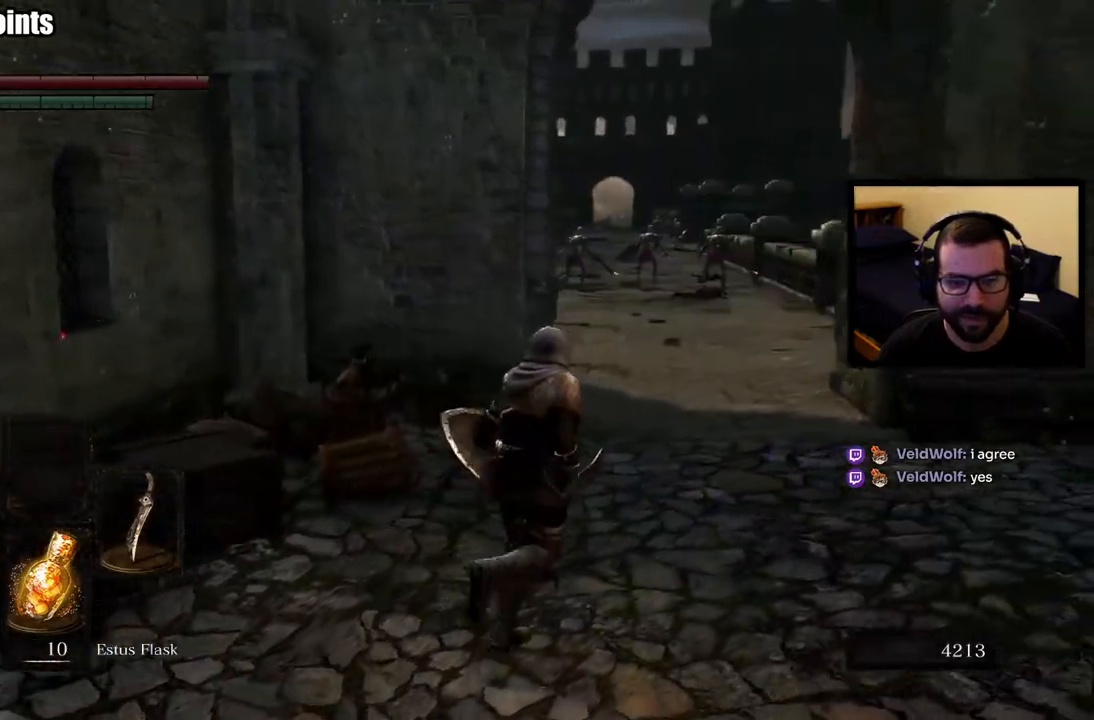
{"buttons": ["CIRCLE"], "left_stick": "right", "right_stick": "right", "events": [[300, "right_stick", "right"], [367, "left_stick", "right"]]}
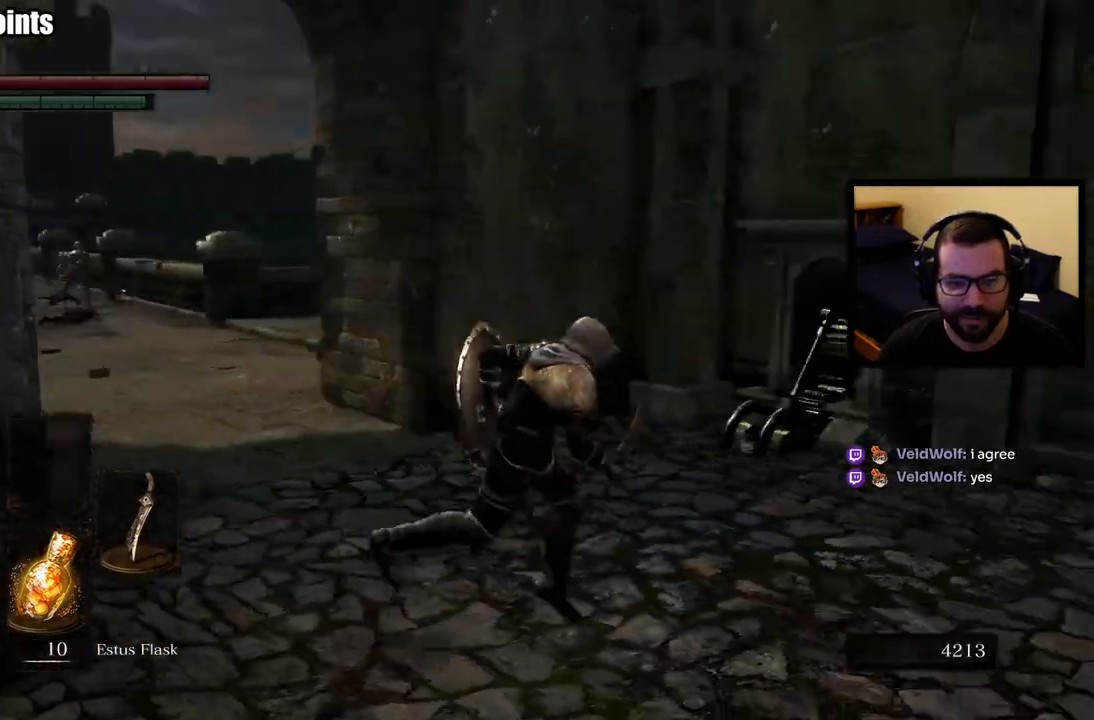
{"buttons": ["CIRCLE"], "left_stick": "up", "right_stick": "right", "events": [[83, "left_stick", "up-right"], [183, "right_stick", "center"], [333, "left_stick", "up"], [383, "right_stick", "right"]]}
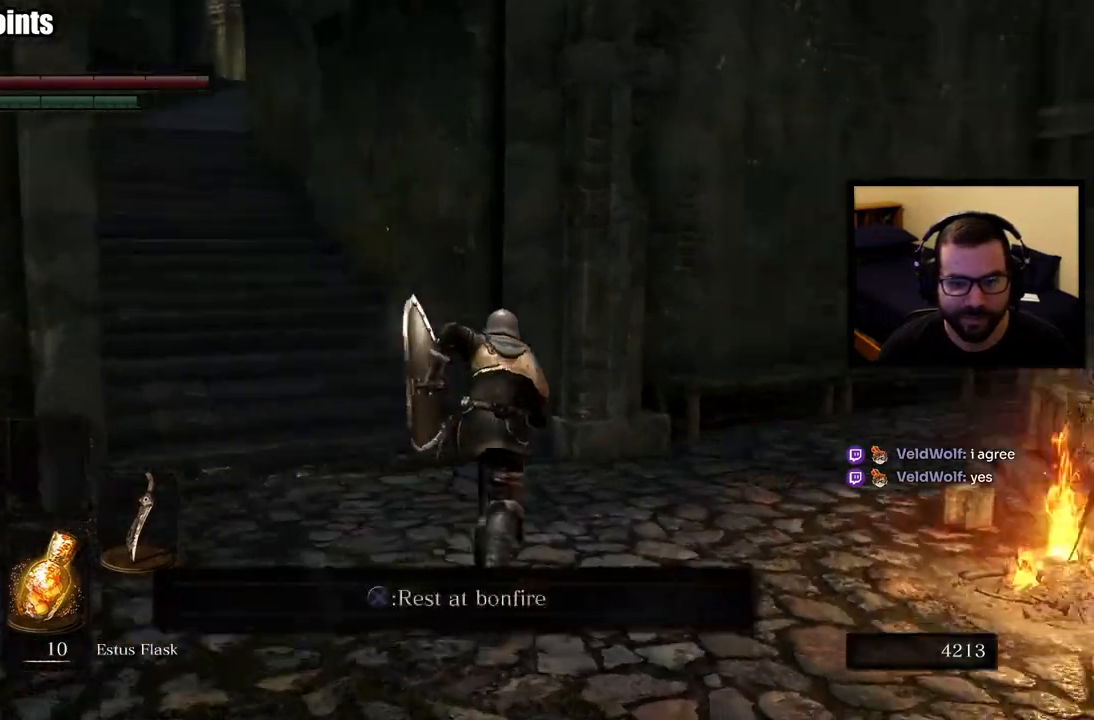
{"buttons": [], "left_stick": "up-right", "right_stick": "right", "events": [[100, "CIRCLE", "up"], [250, "left_stick", "center"], [483, "left_stick", "up-right"]]}
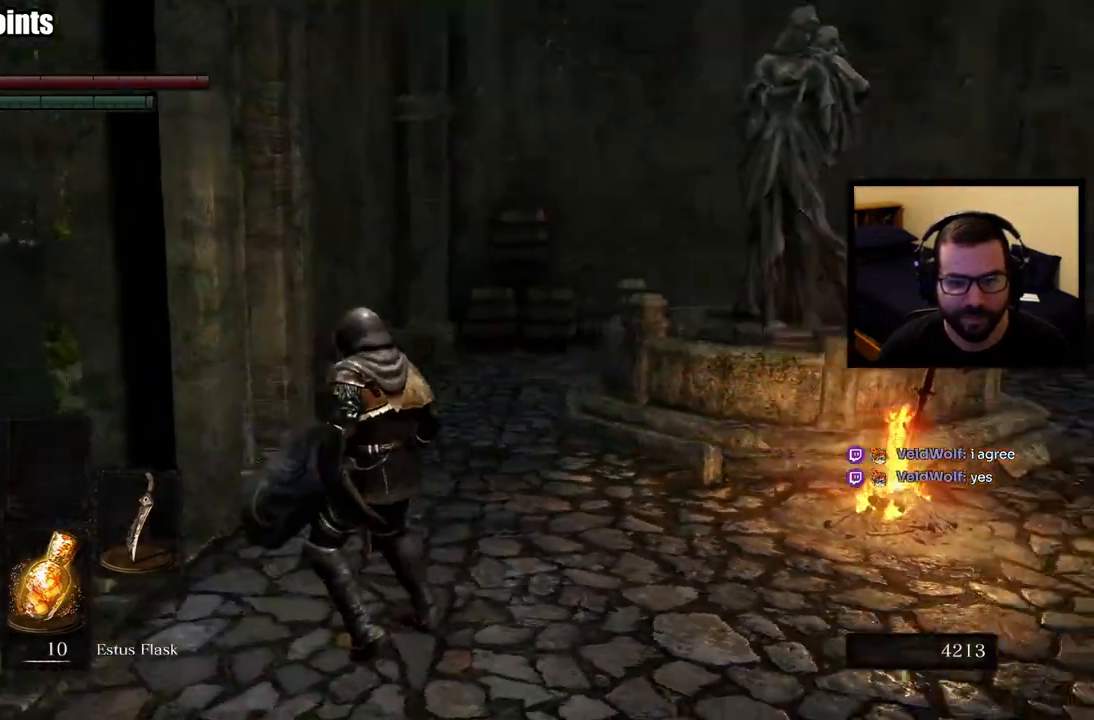
{"buttons": [], "left_stick": "up-right", "right_stick": "right", "events": [[133, "right_stick", "center"], [350, "right_stick", "right"]]}
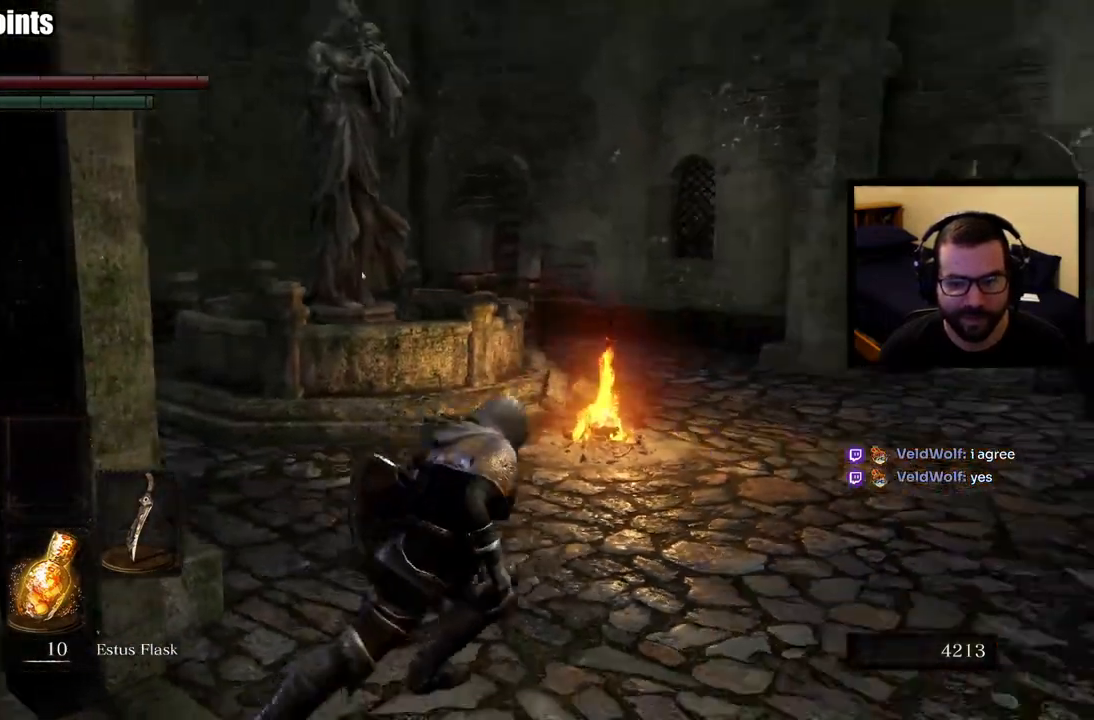
{"buttons": [], "left_stick": "up", "right_stick": "center", "events": [[117, "right_stick", "center"], [183, "left_stick", "up"]]}
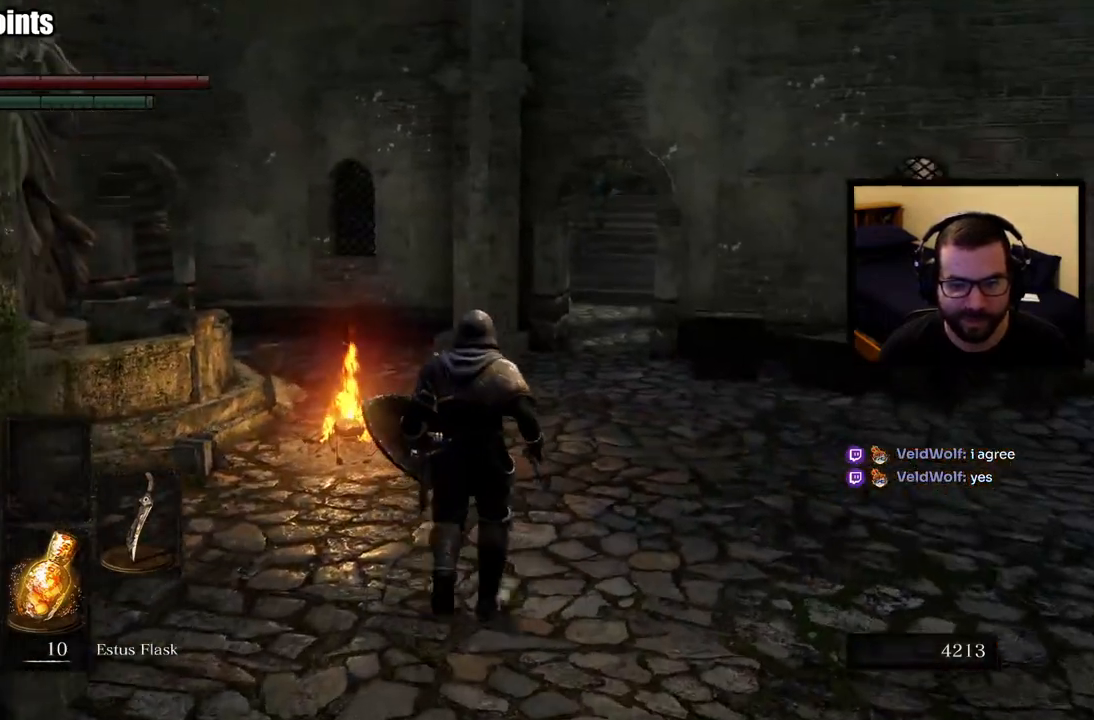
{"buttons": ["CIRCLE"], "left_stick": "up", "right_stick": "center", "events": [[17, "CIRCLE", "down"]]}
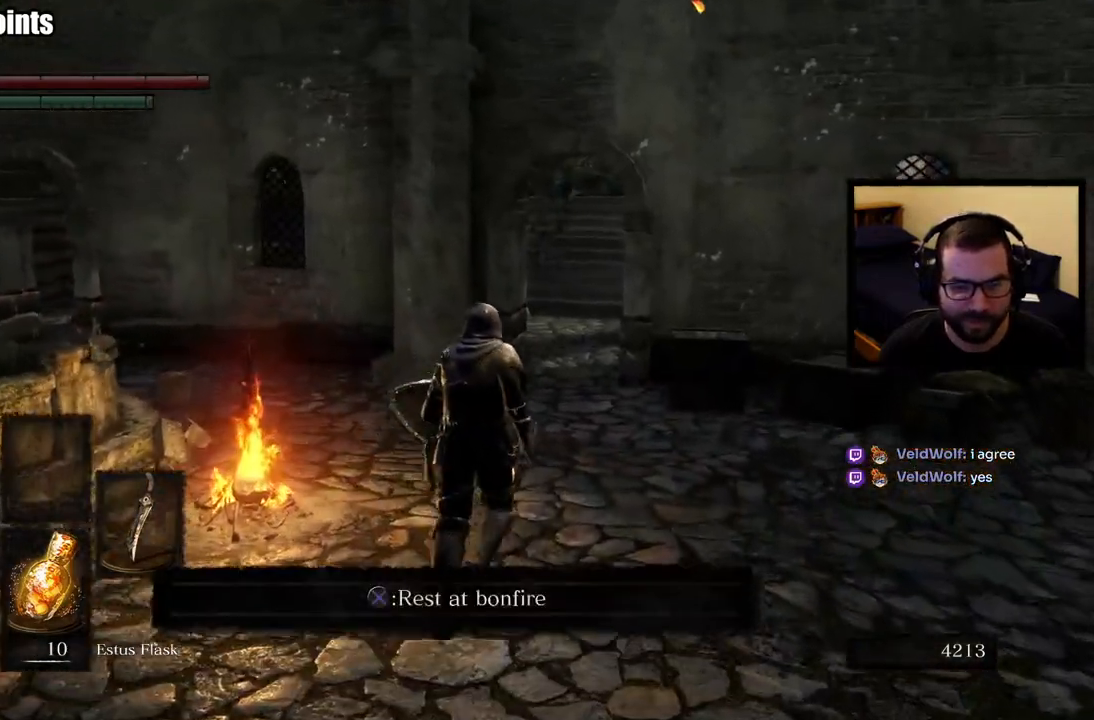
{"buttons": ["CIRCLE"], "left_stick": "up", "right_stick": "center", "events": []}
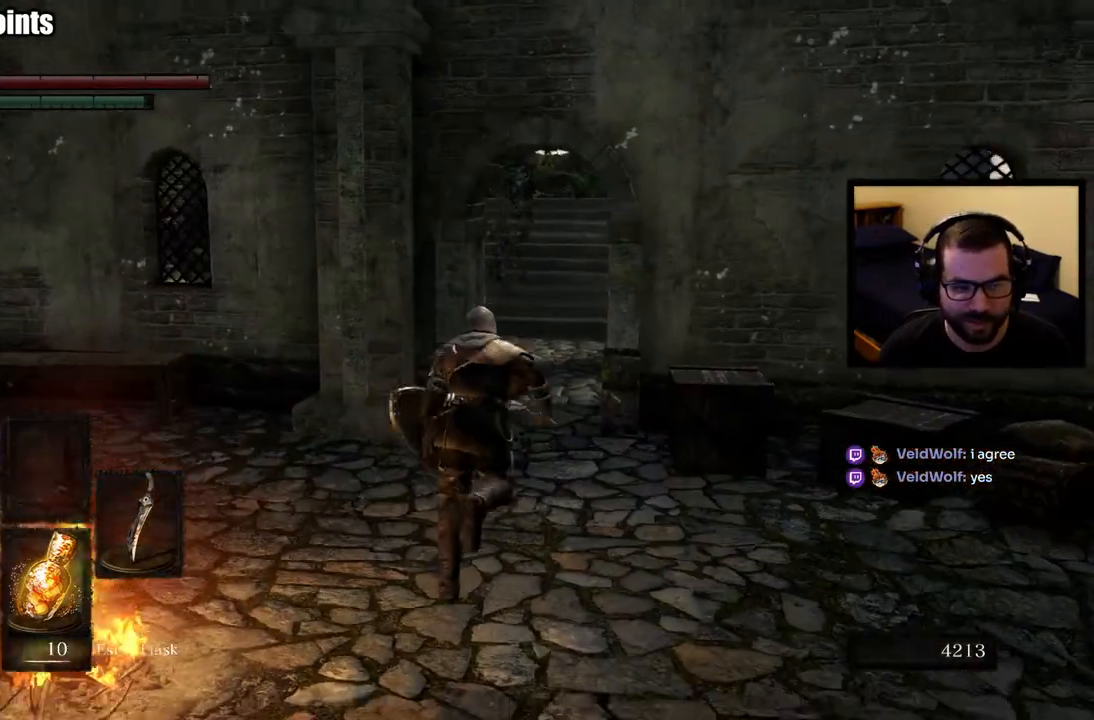
{"buttons": [], "left_stick": "center", "right_stick": "center", "events": [[67, "CIRCLE", "up"], [83, "left_stick", "center"]]}
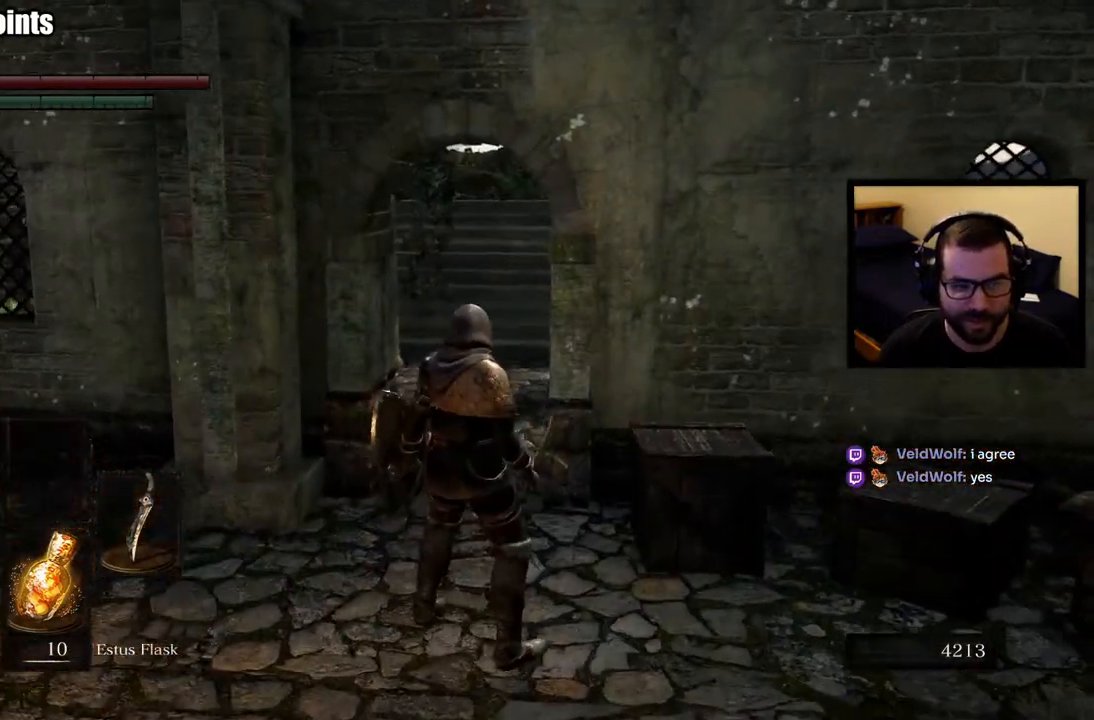
{"buttons": [], "left_stick": "center", "right_stick": "center", "events": [[100, "right_stick", "up"], [167, "left_stick", "left"], [233, "right_stick", "center"], [367, "left_stick", "center"]]}
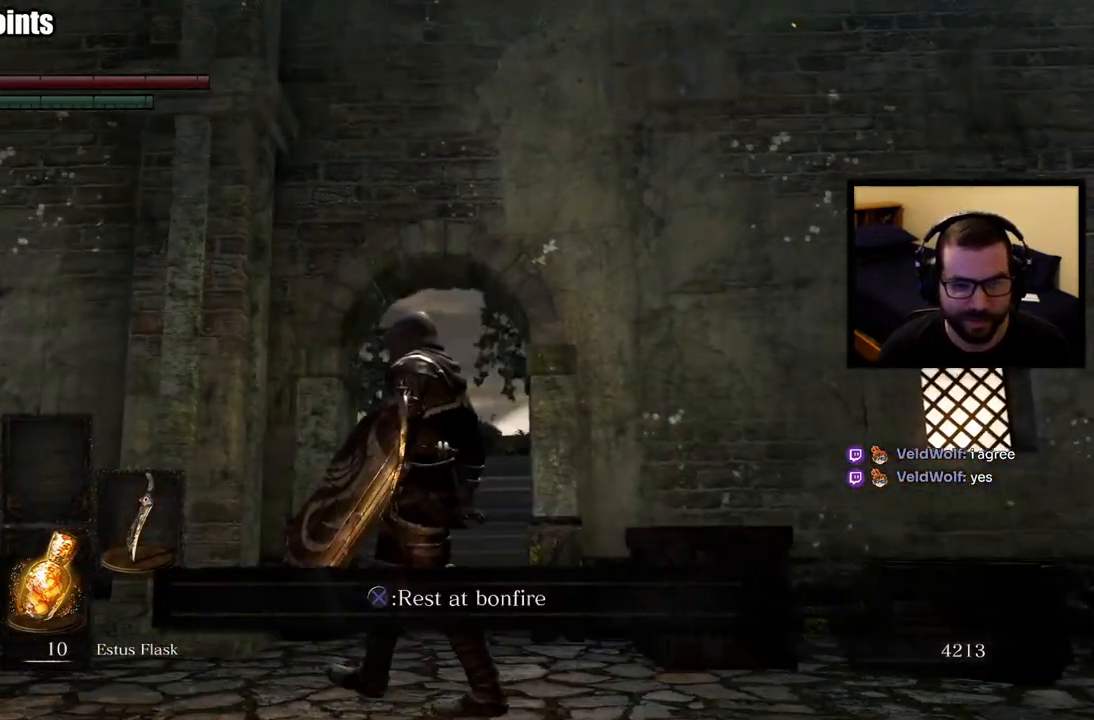
{"buttons": [], "left_stick": "center", "right_stick": "down-left", "events": [[483, "right_stick", "down-left"]]}
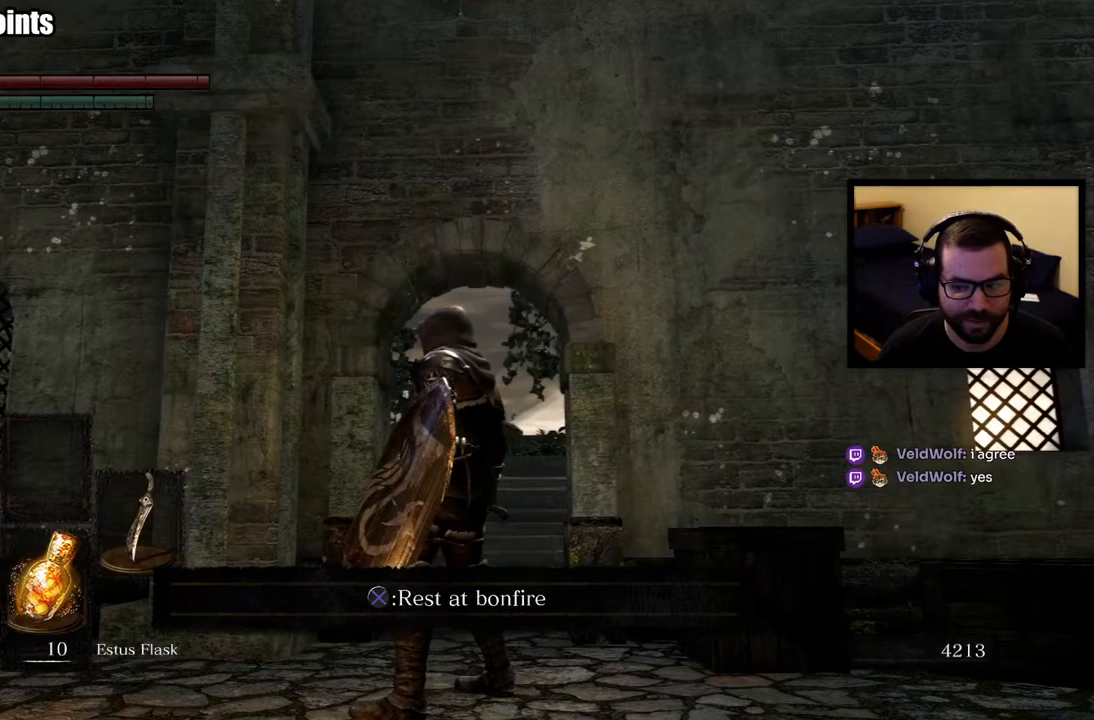
{"buttons": [], "left_stick": "up-left", "right_stick": "center", "events": [[200, "right_stick", "left"], [283, "left_stick", "left"], [400, "right_stick", "center"], [433, "left_stick", "up-left"]]}